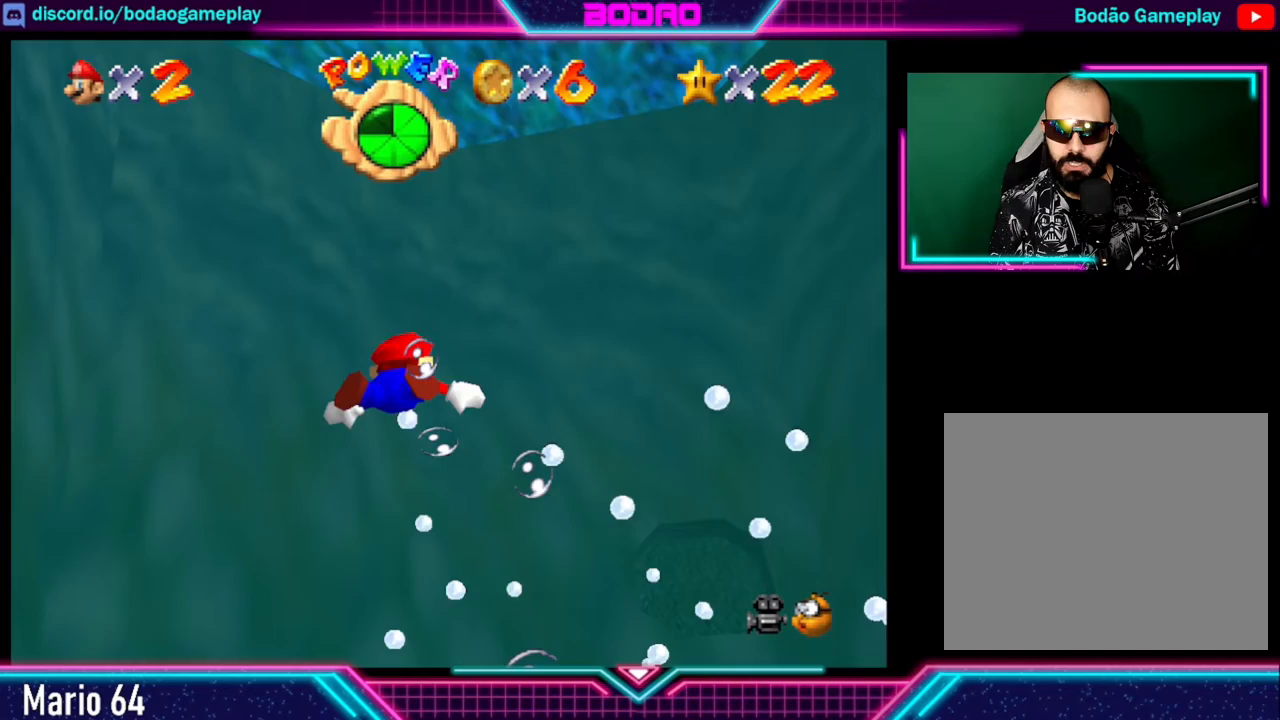
Gameplay with a controller (Xbox layout); each line is a JSON object with the inputs held at the frame after it. "events" lists button and stick changes between this image and that frame as [ms after this image, input, new state], when the widget could be followed in between. Not read: L3 R3 right_stick.
{"buttons": ["A"], "left_stick": "up-left", "events": []}
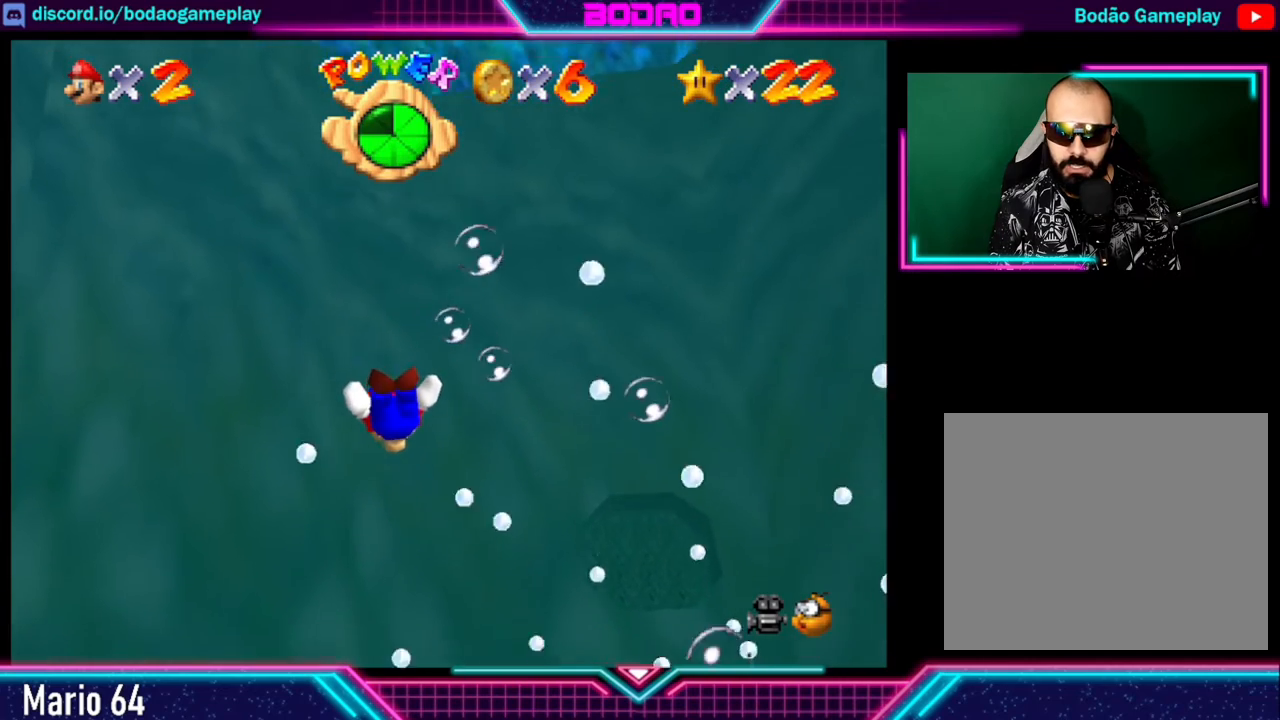
{"buttons": ["A"], "left_stick": "up-left", "events": [[160, "A", "up"], [360, "A", "down"]]}
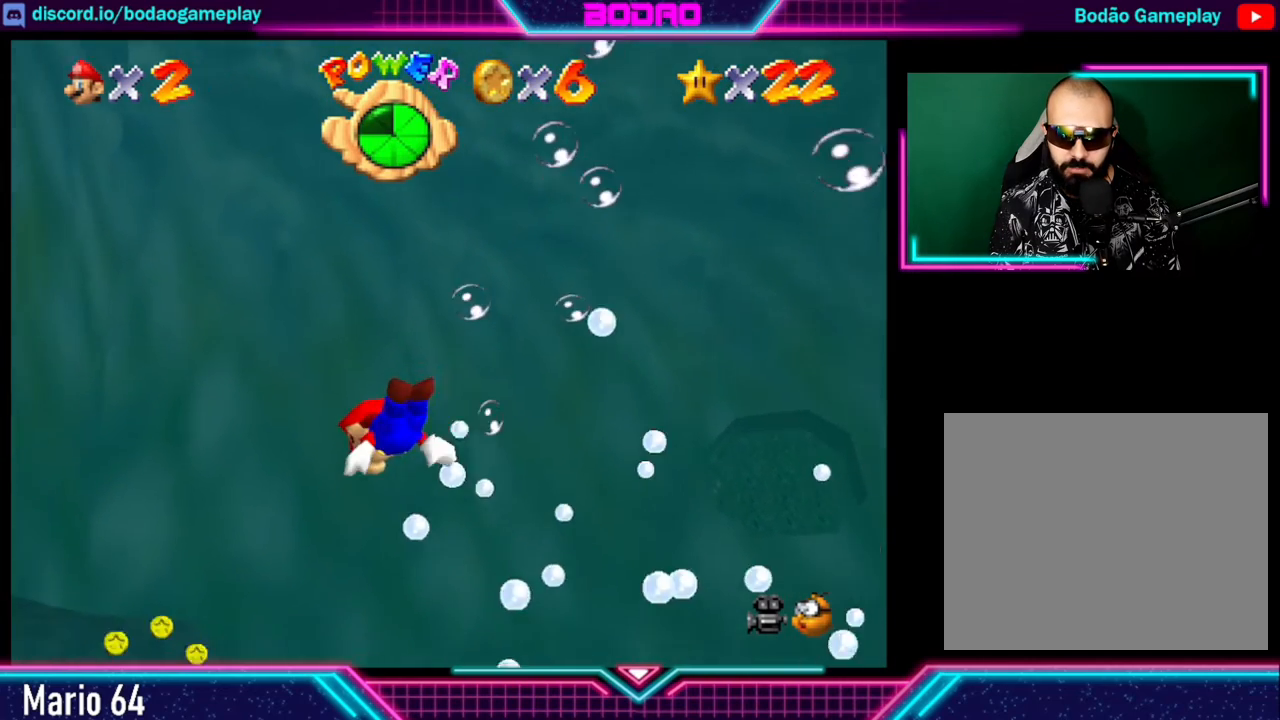
{"buttons": [], "left_stick": "center", "events": [[160, "left_stick", "up"], [400, "A", "up"], [400, "left_stick", "center"]]}
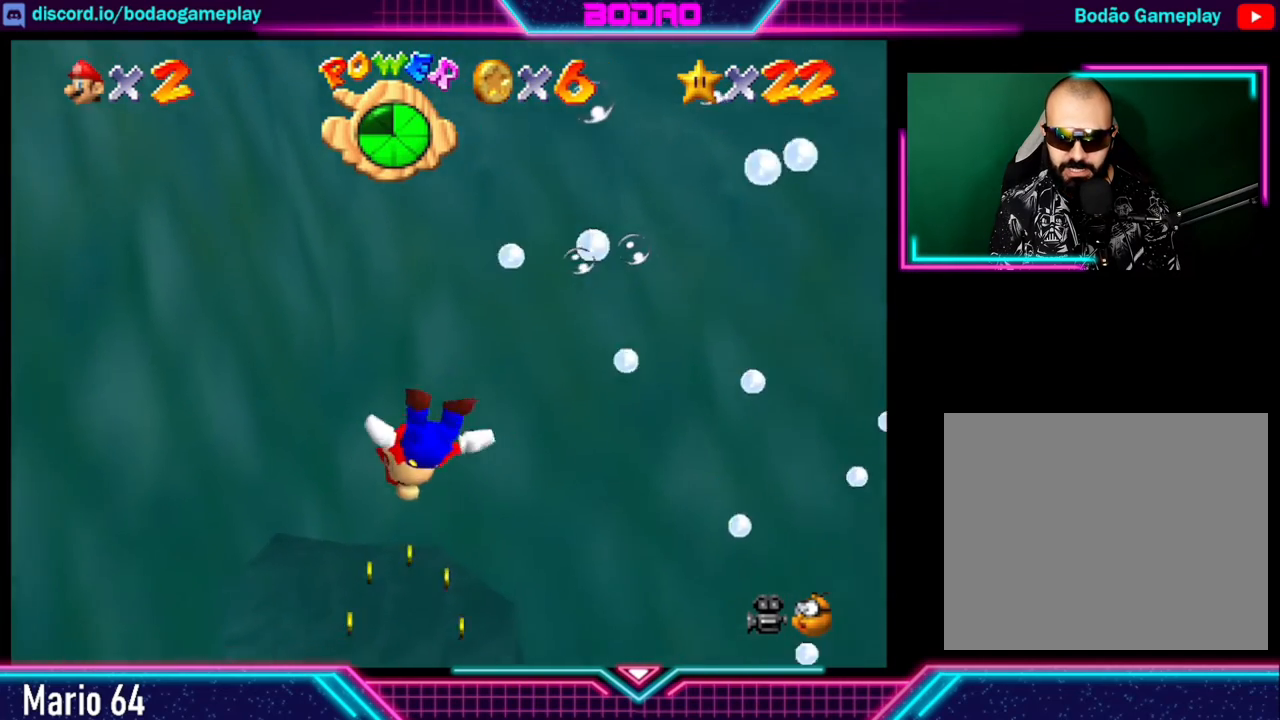
{"buttons": ["A"], "left_stick": "down", "events": [[40, "left_stick", "up-right"], [120, "A", "down"], [240, "left_stick", "down-right"], [440, "left_stick", "down"]]}
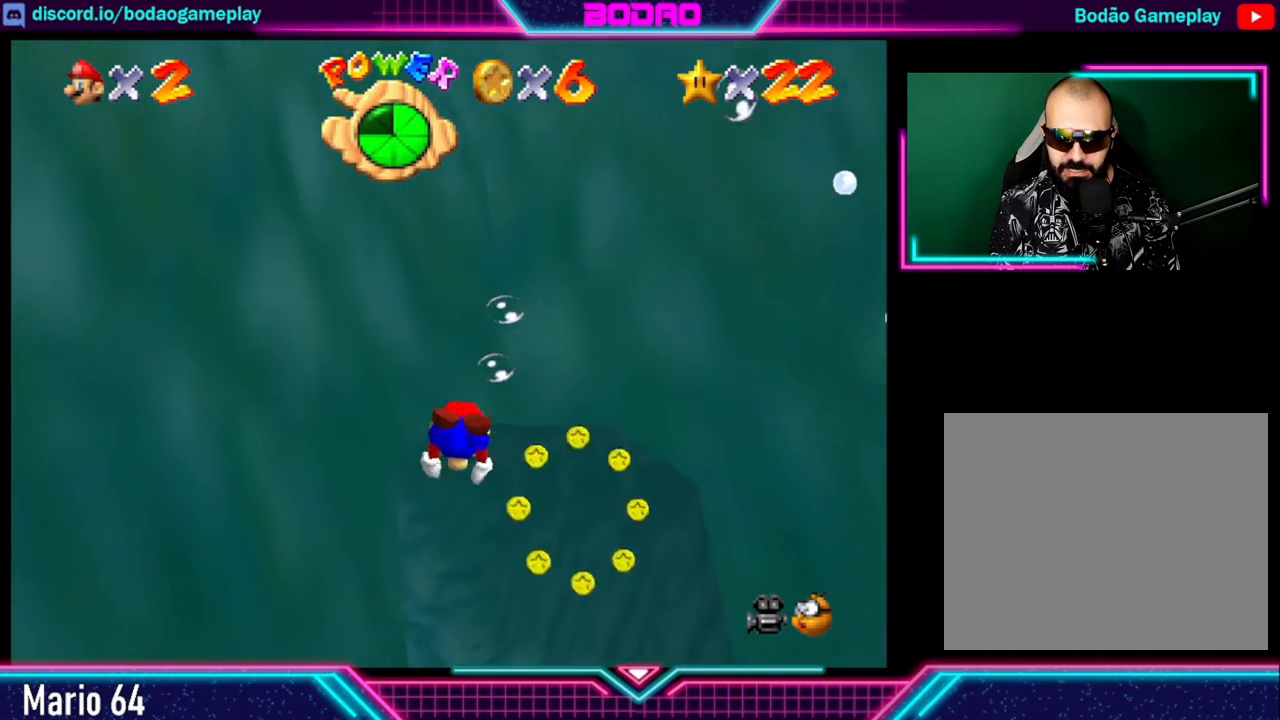
{"buttons": [], "left_stick": "center", "events": [[480, "A", "up"], [520, "left_stick", "center"]]}
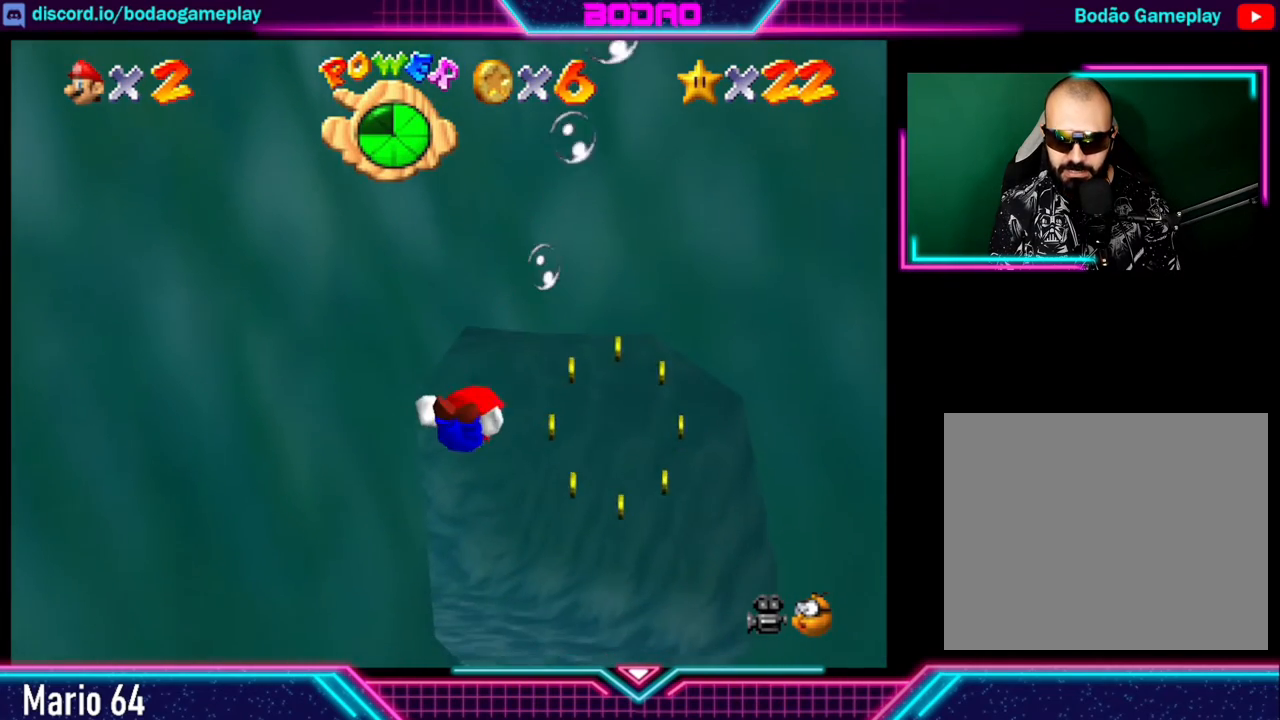
{"buttons": ["A"], "left_stick": "down-right", "events": [[120, "A", "down"], [160, "left_stick", "down-right"]]}
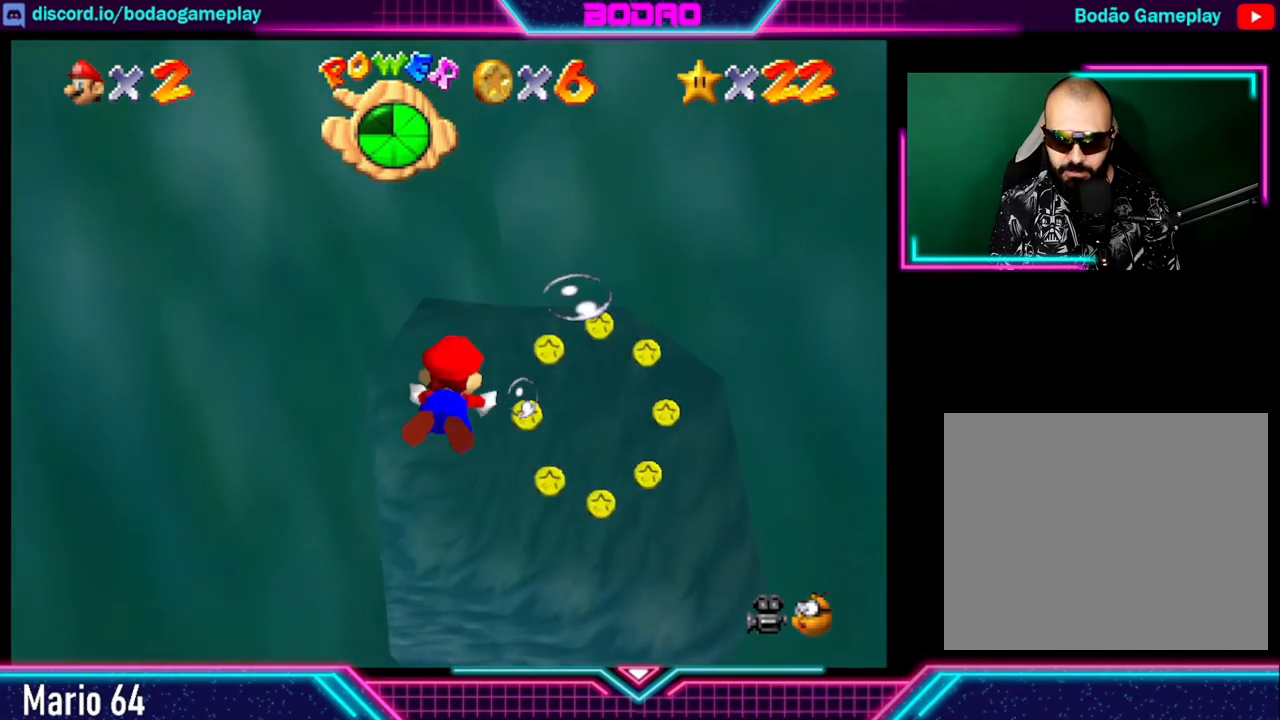
{"buttons": ["A"], "left_stick": "down", "events": [[200, "left_stick", "center"], [240, "A", "up"], [400, "A", "down"], [400, "left_stick", "down"]]}
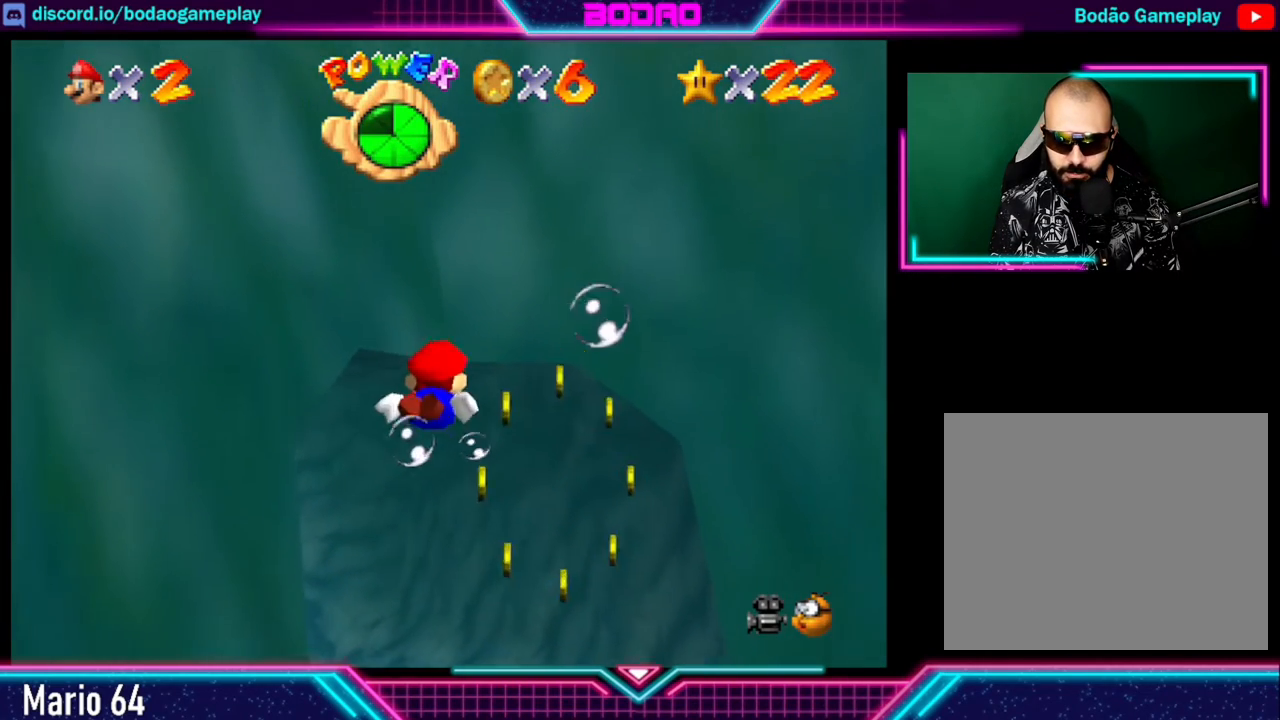
{"buttons": [], "left_stick": "up", "events": [[400, "left_stick", "up"], [440, "A", "up"]]}
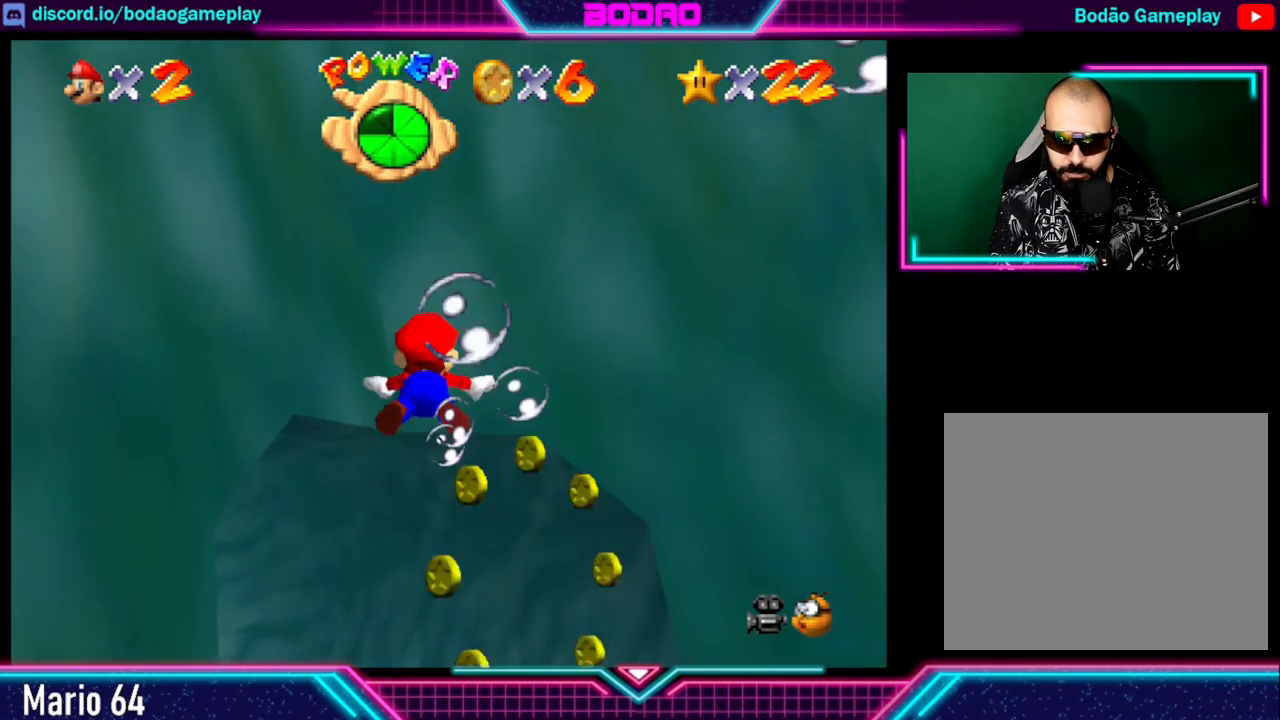
{"buttons": ["A"], "left_stick": "up", "events": [[240, "A", "down"]]}
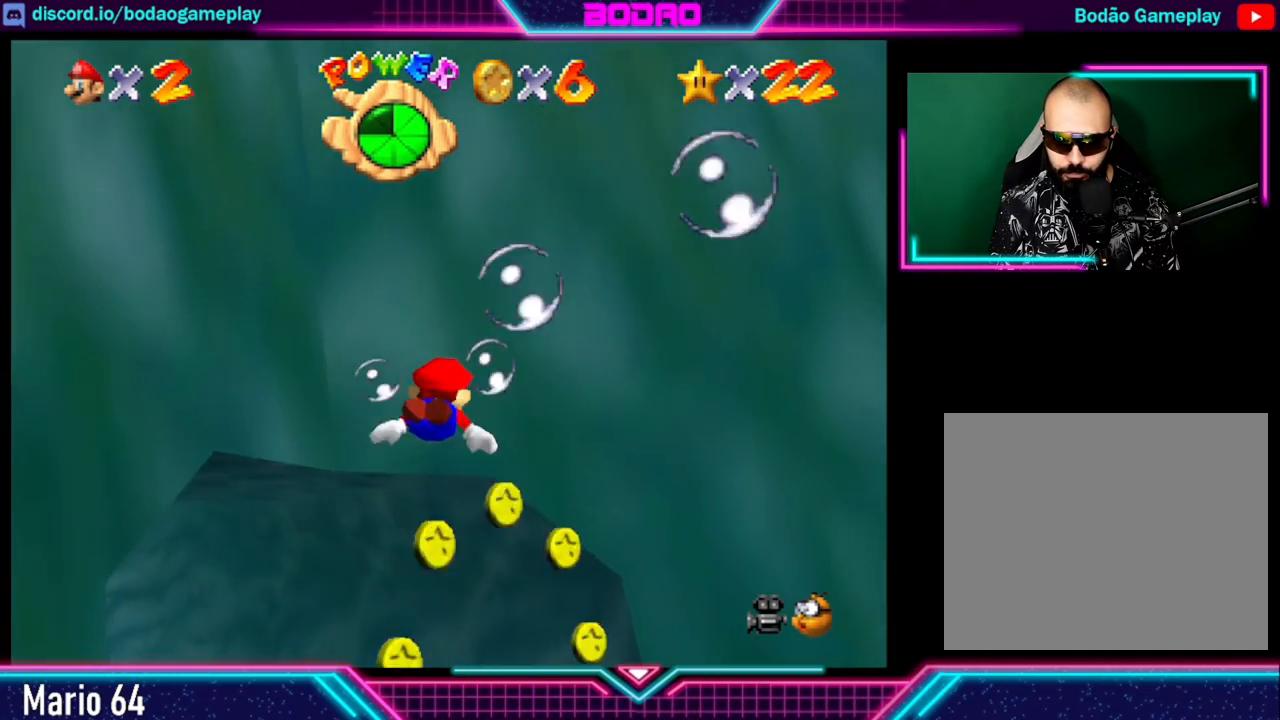
{"buttons": [], "left_stick": "up", "events": [[480, "A", "up"]]}
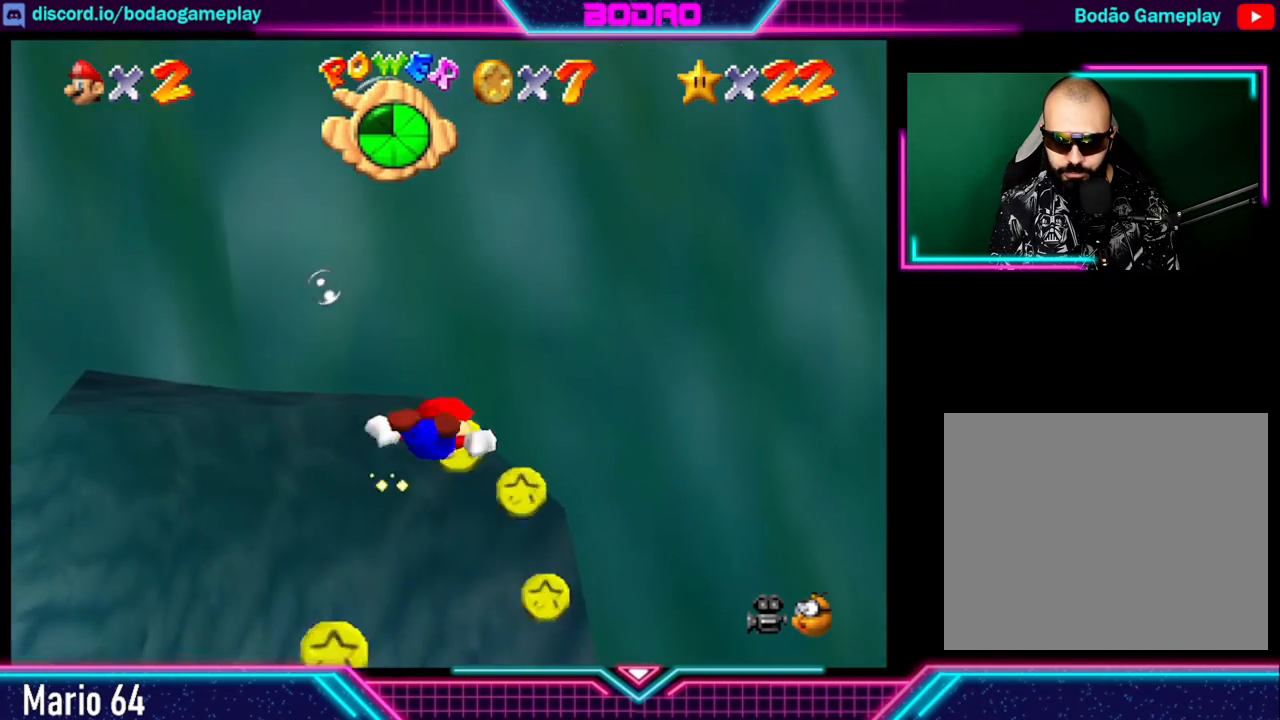
{"buttons": ["A"], "left_stick": "down", "events": [[40, "left_stick", "down"], [200, "A", "down"]]}
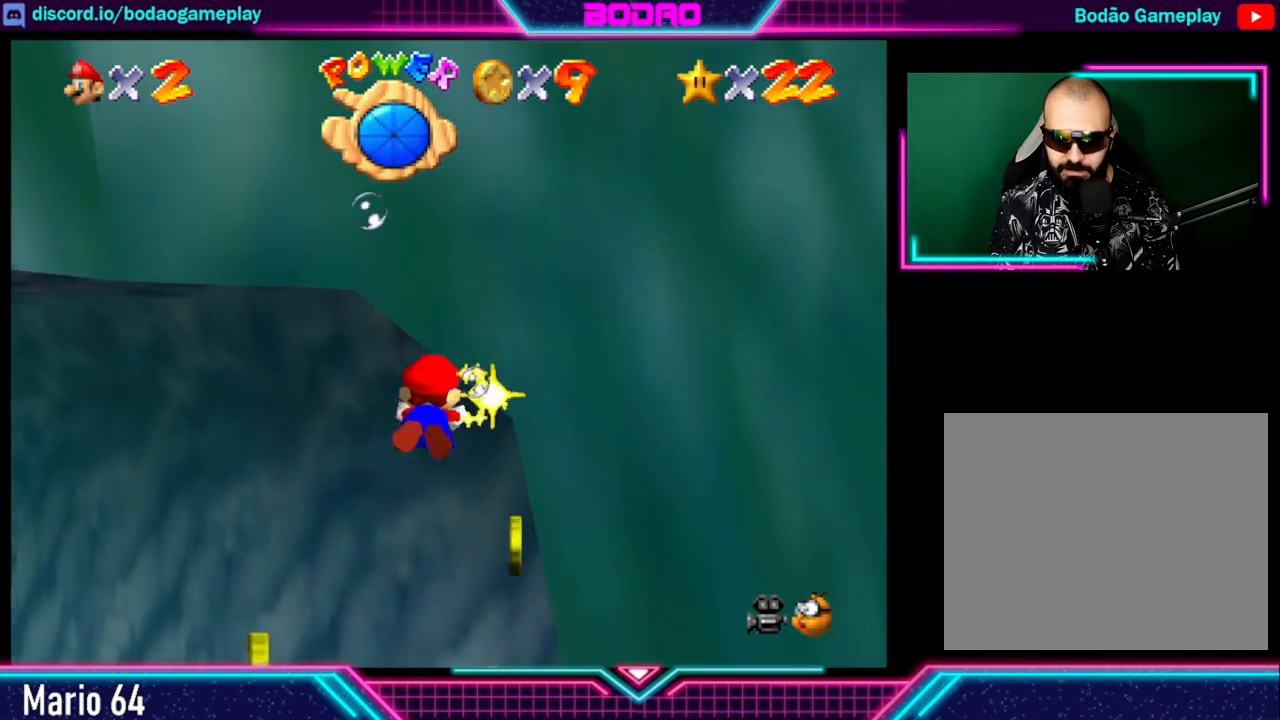
{"buttons": ["A"], "left_stick": "down", "events": [[120, "A", "up"], [200, "A", "down"]]}
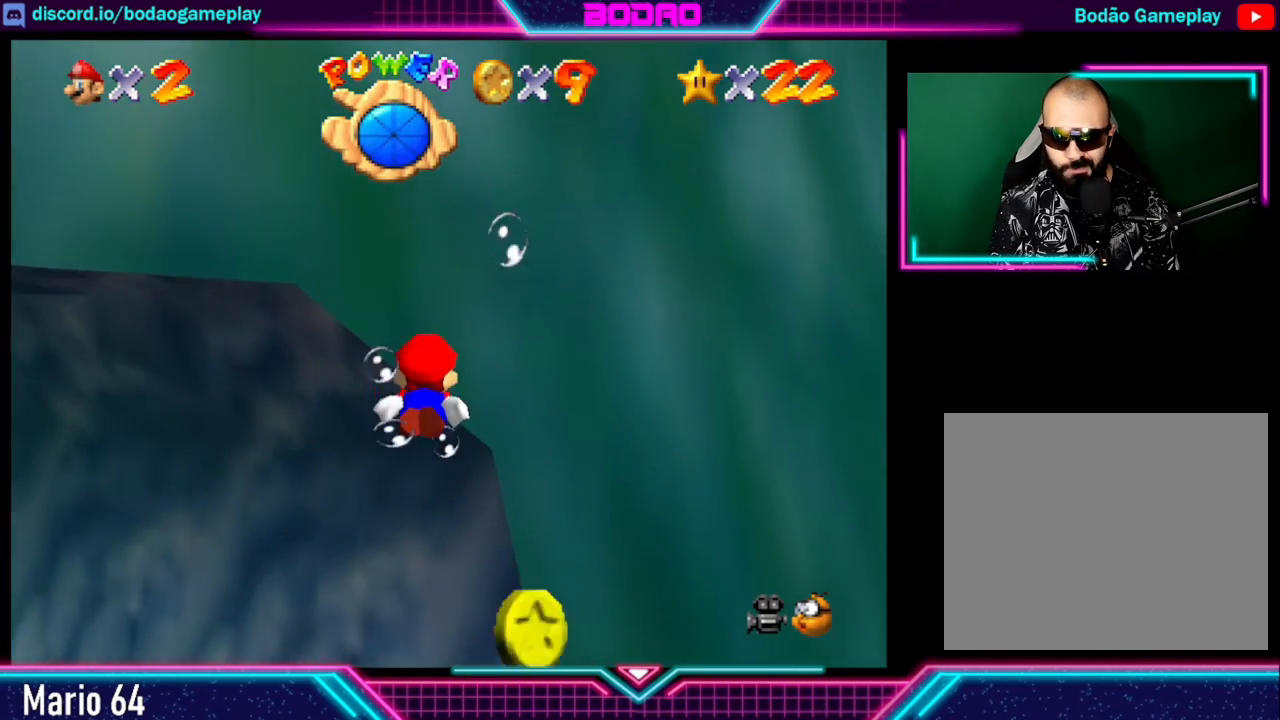
{"buttons": ["A"], "left_stick": "down", "events": []}
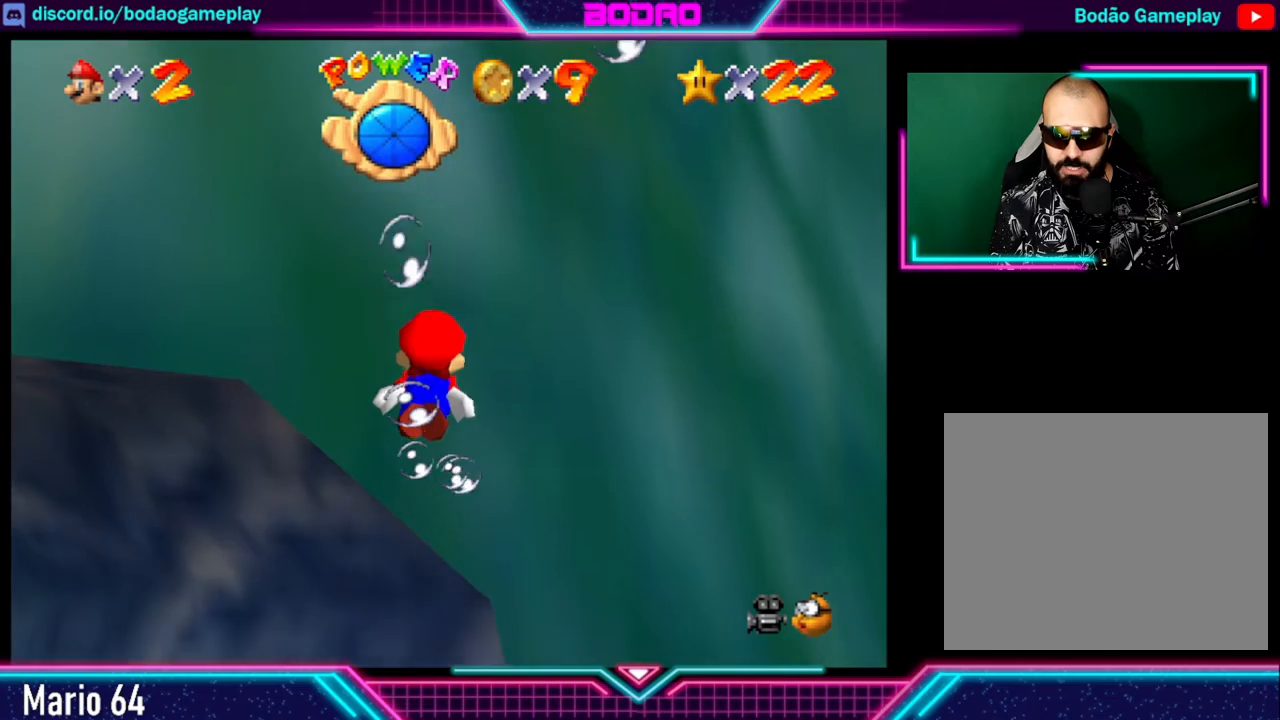
{"buttons": ["A"], "left_stick": "down", "events": [[240, "A", "up"], [280, "A", "down"]]}
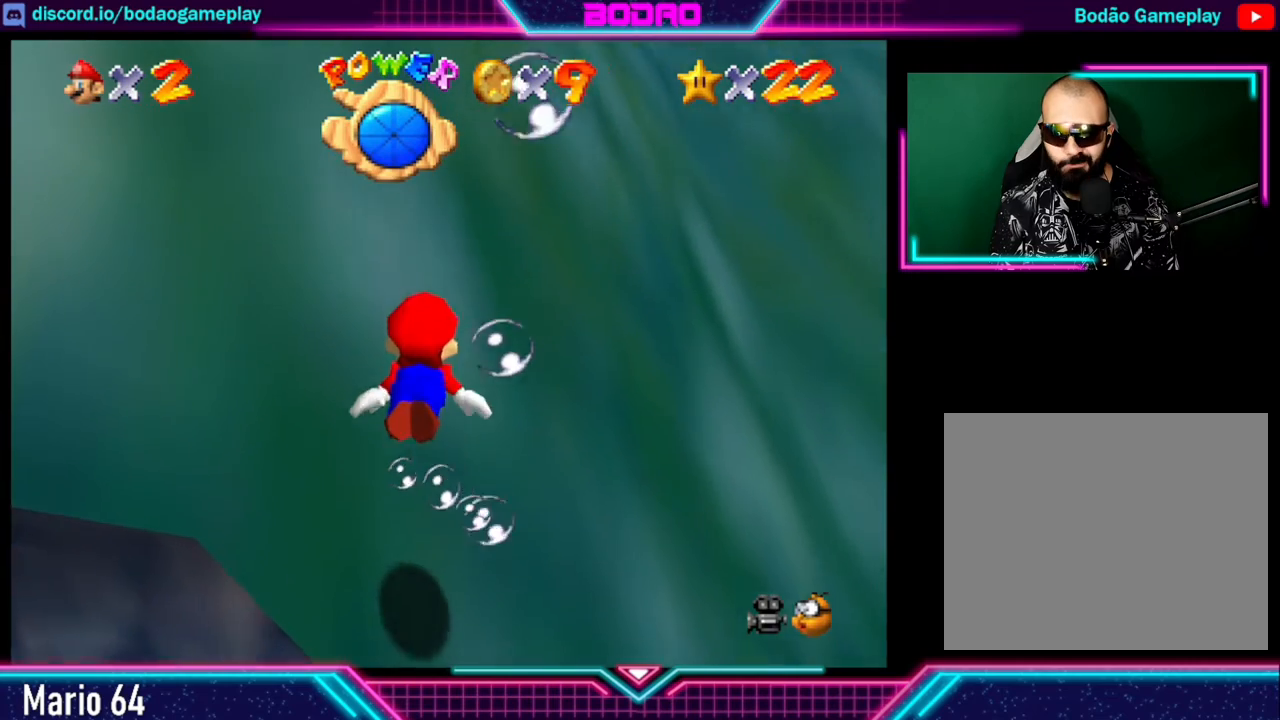
{"buttons": ["A"], "left_stick": "down-right", "events": [[200, "left_stick", "down-right"]]}
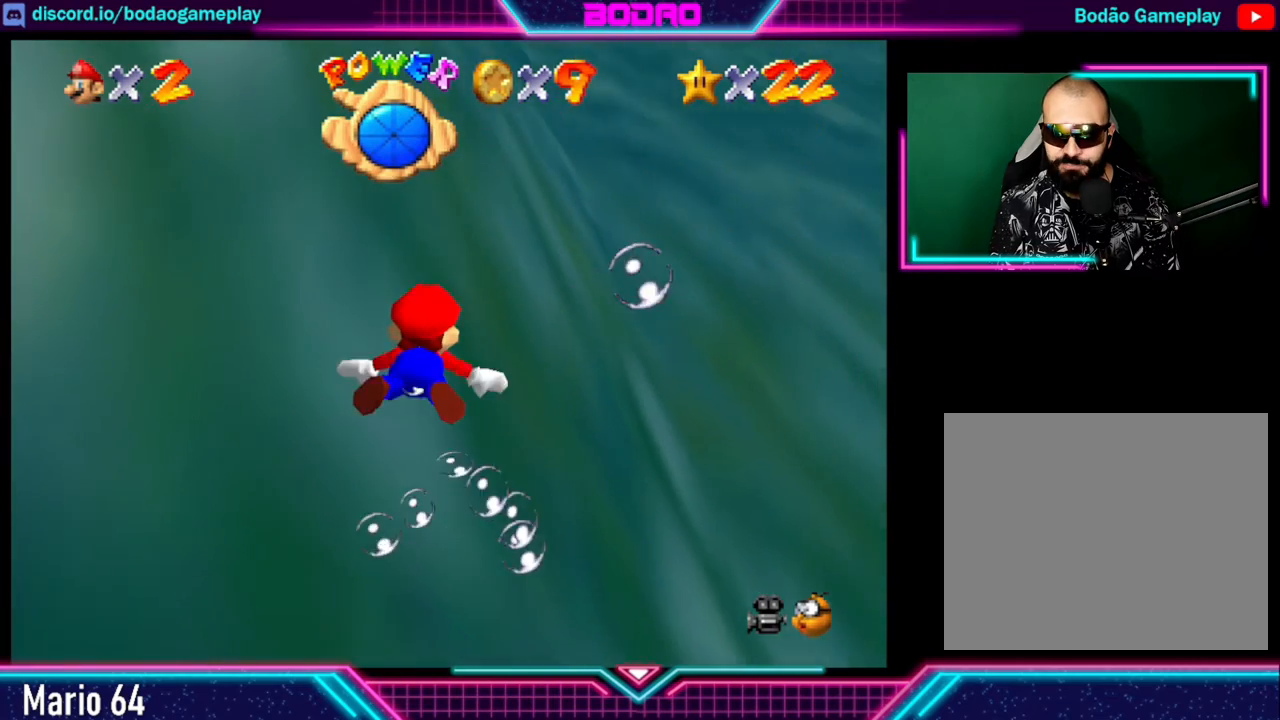
{"buttons": ["A"], "left_stick": "down-right", "events": [[40, "A", "up"], [80, "A", "down"]]}
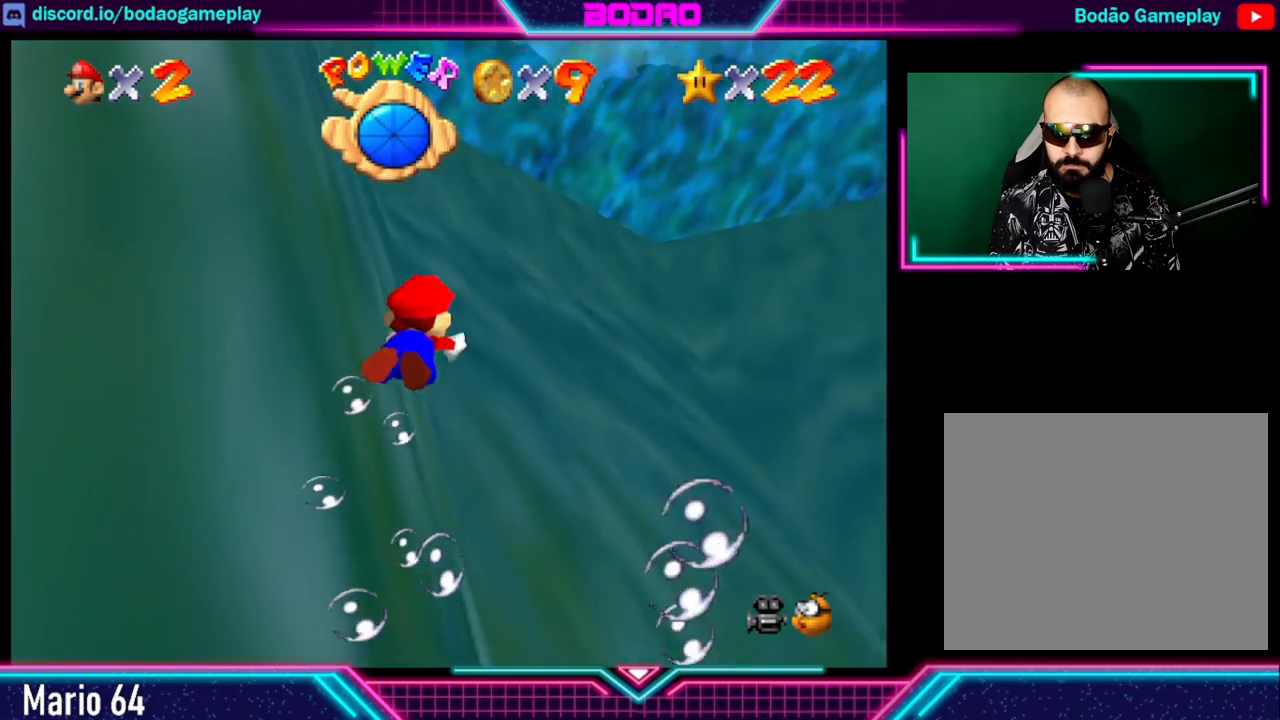
{"buttons": ["A"], "left_stick": "center", "events": [[320, "A", "up"], [360, "A", "down"], [360, "left_stick", "center"]]}
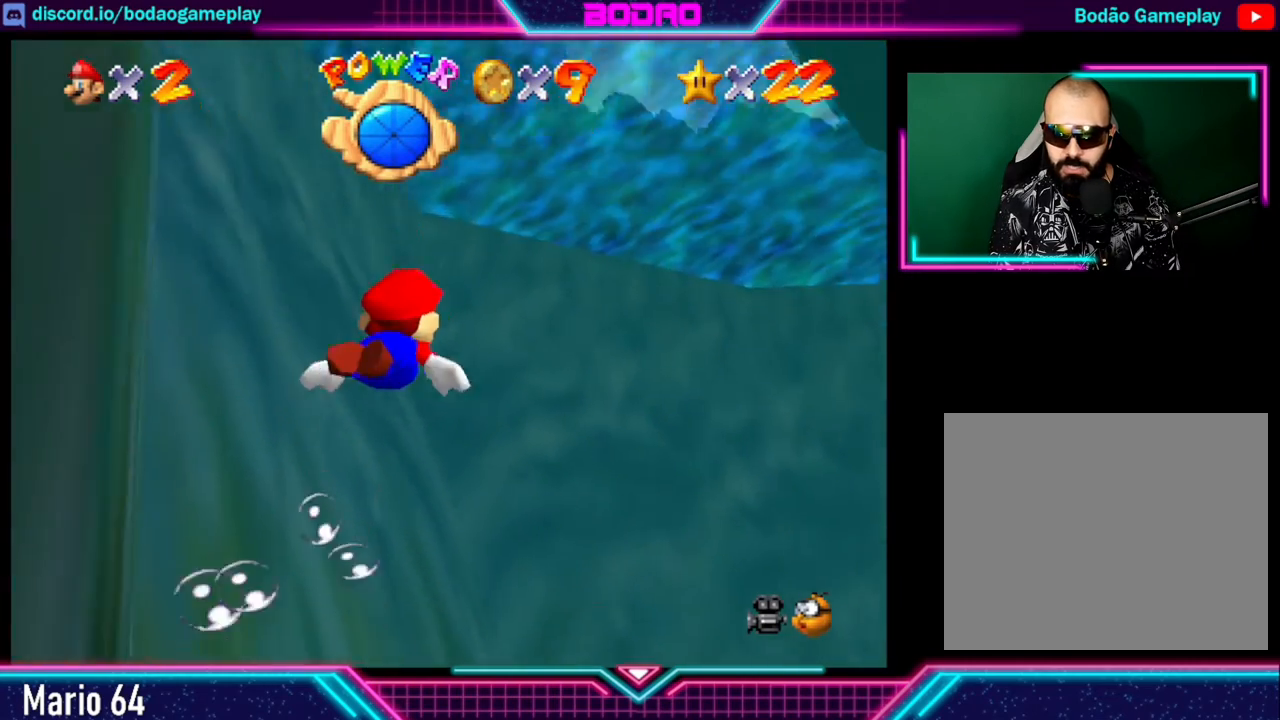
{"buttons": ["A"], "left_stick": "center", "events": [[440, "A", "up"], [480, "A", "down"]]}
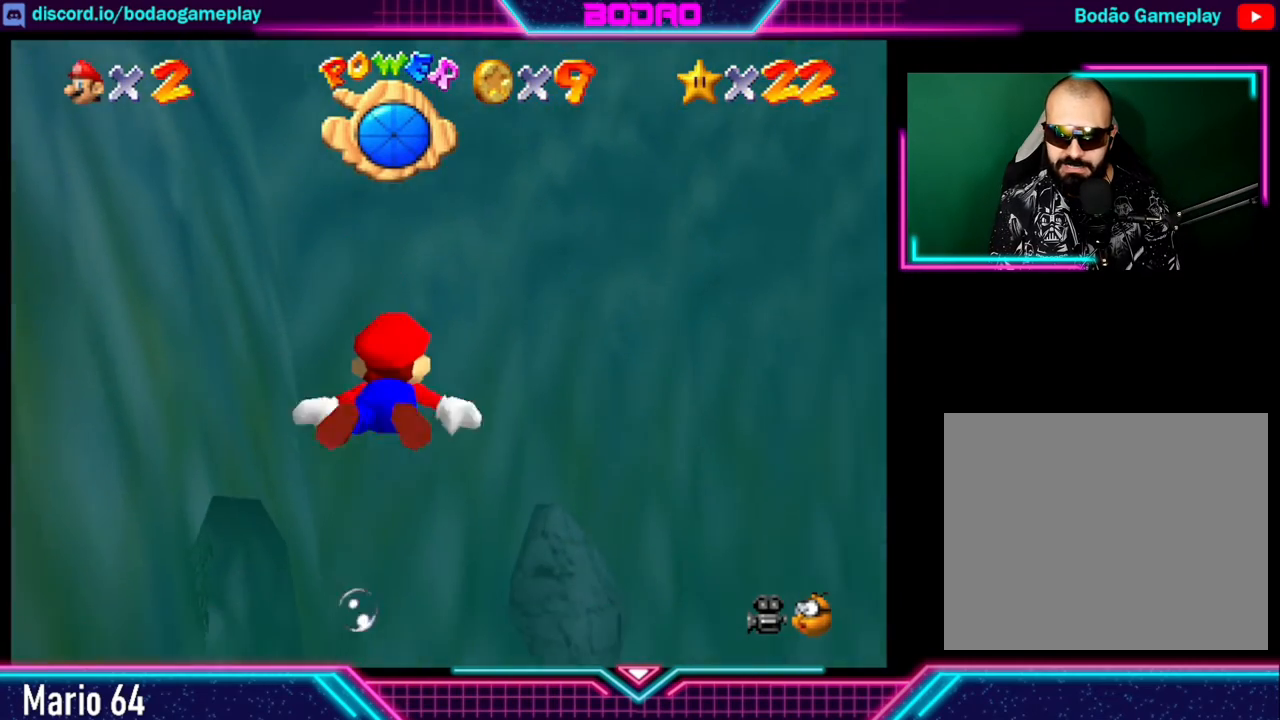
{"buttons": ["A"], "left_stick": "down", "events": [[240, "left_stick", "down"]]}
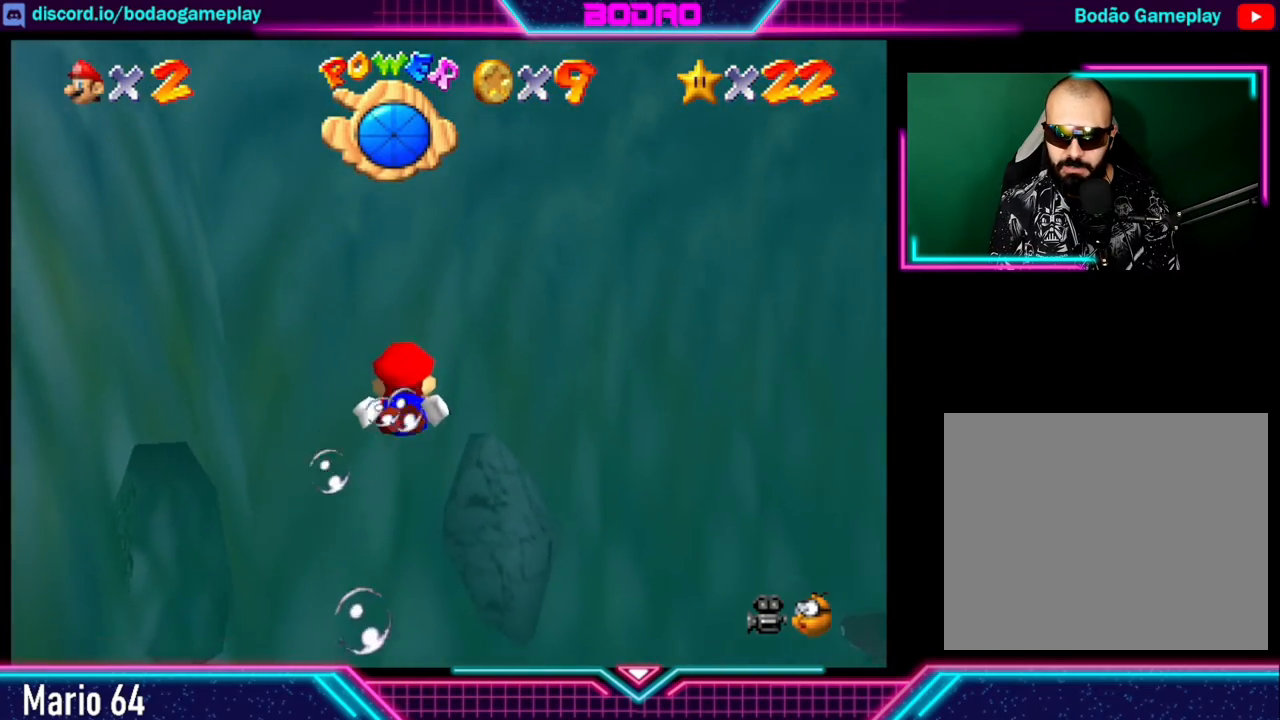
{"buttons": ["A"], "left_stick": "down", "events": []}
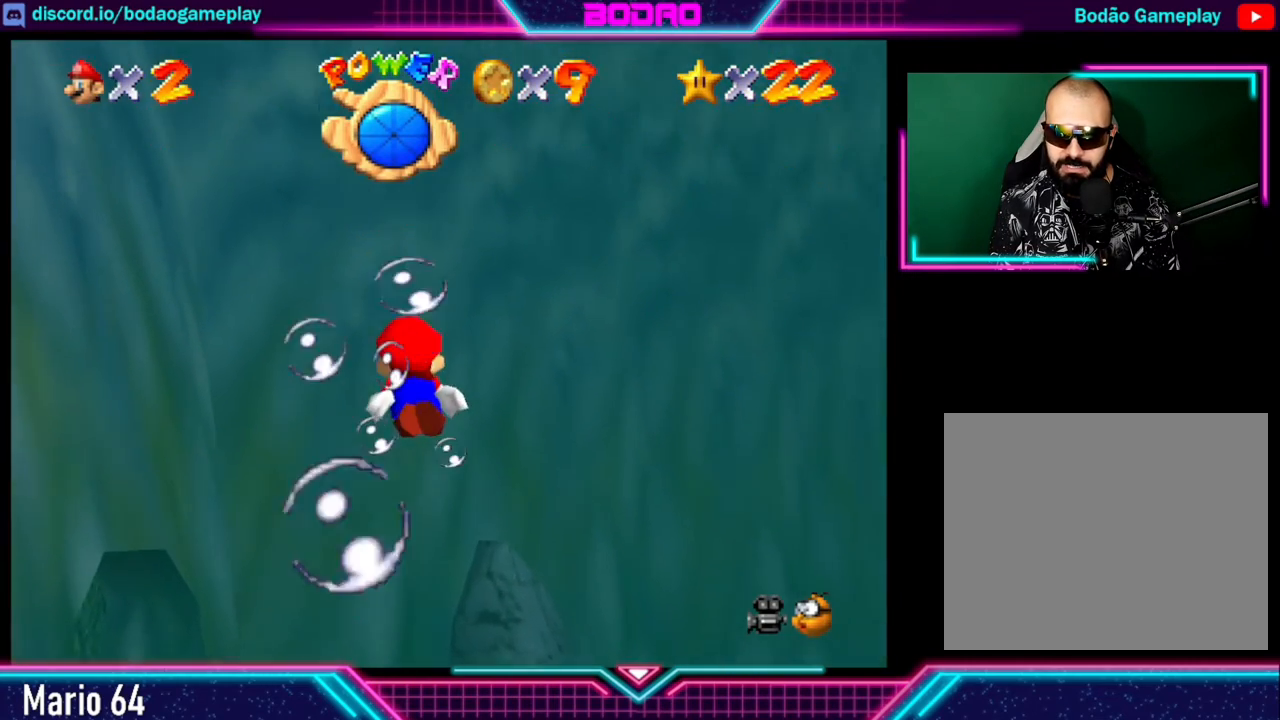
{"buttons": ["START"], "left_stick": "center", "events": [[200, "A", "up"], [280, "A", "down"], [400, "A", "up"], [480, "left_stick", "center"], [520, "START", "down"]]}
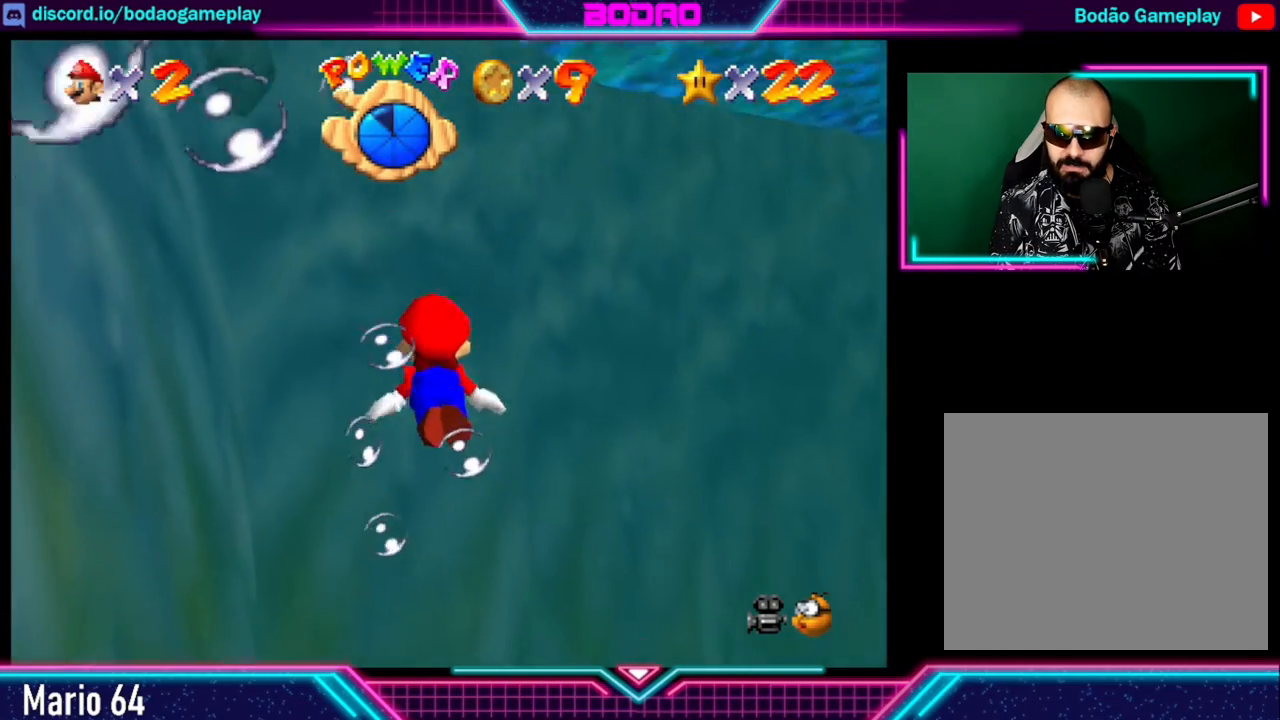
{"buttons": [], "left_stick": "center", "events": [[200, "START", "up"]]}
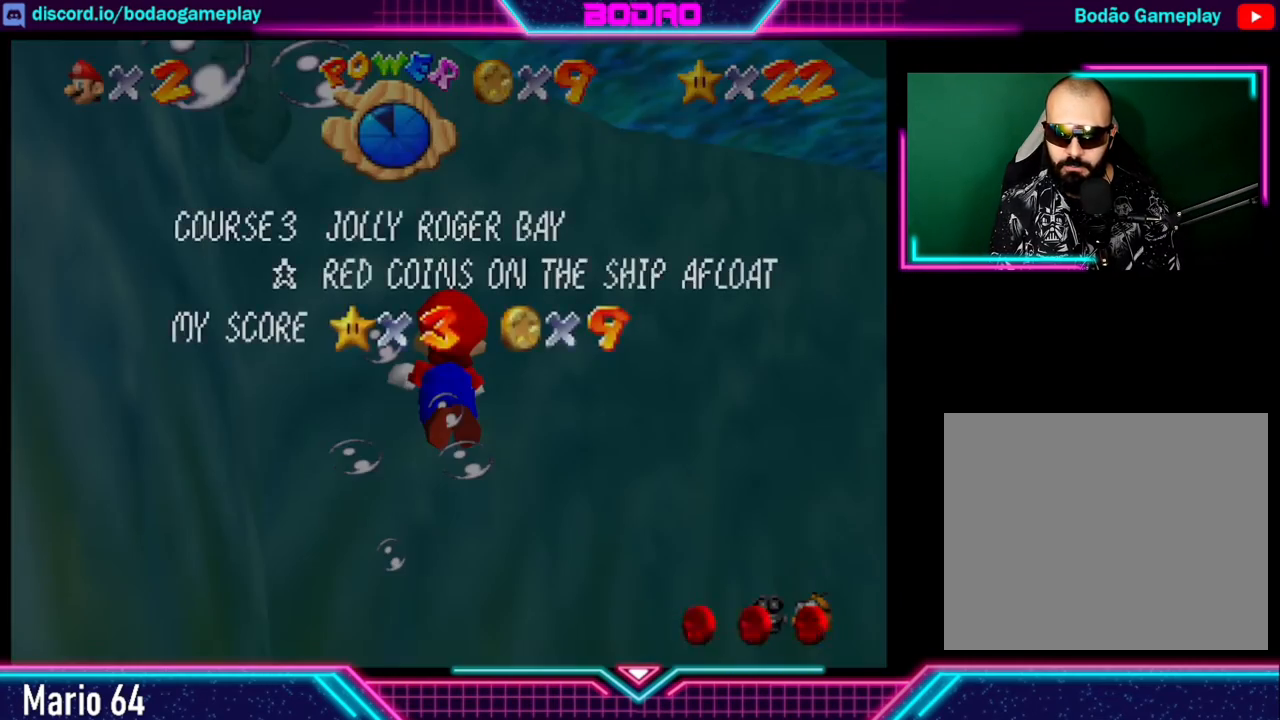
{"buttons": ["A"], "left_stick": "down", "events": [[80, "START", "down"], [200, "START", "up"], [240, "left_stick", "down"], [320, "A", "down"]]}
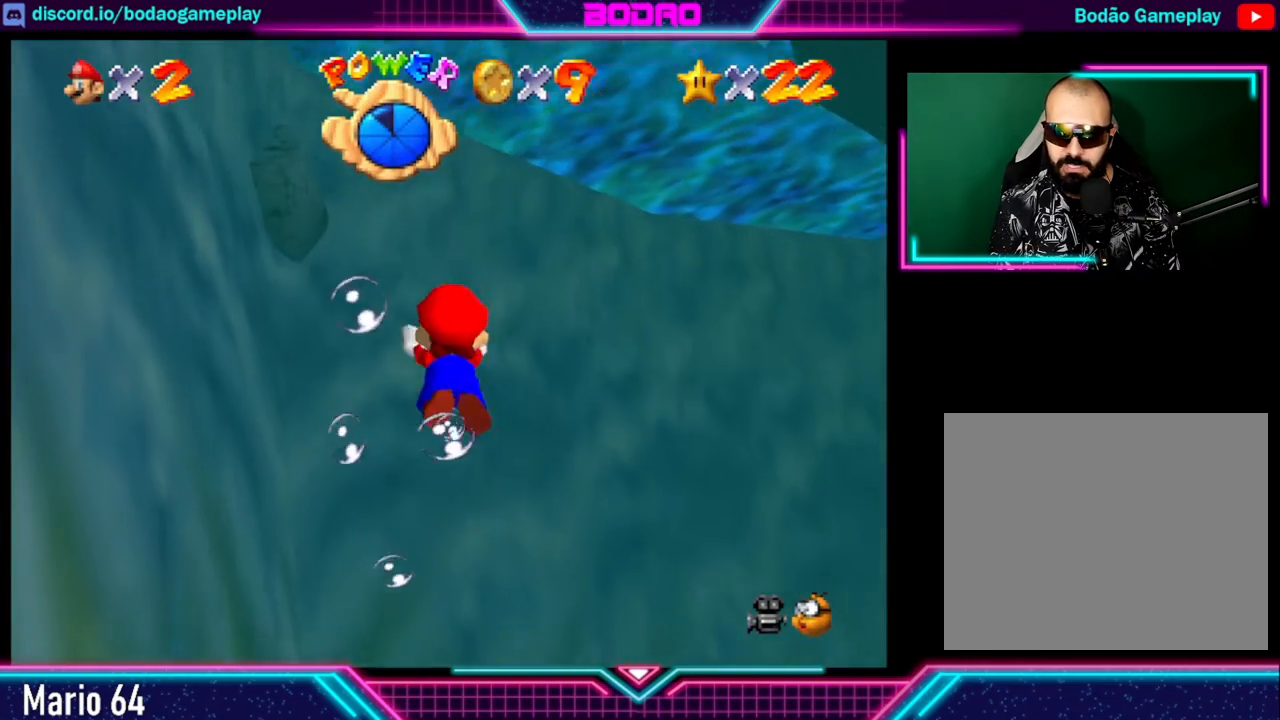
{"buttons": ["A"], "left_stick": "down-right", "events": [[160, "A", "up"], [200, "A", "down"], [400, "left_stick", "down-right"]]}
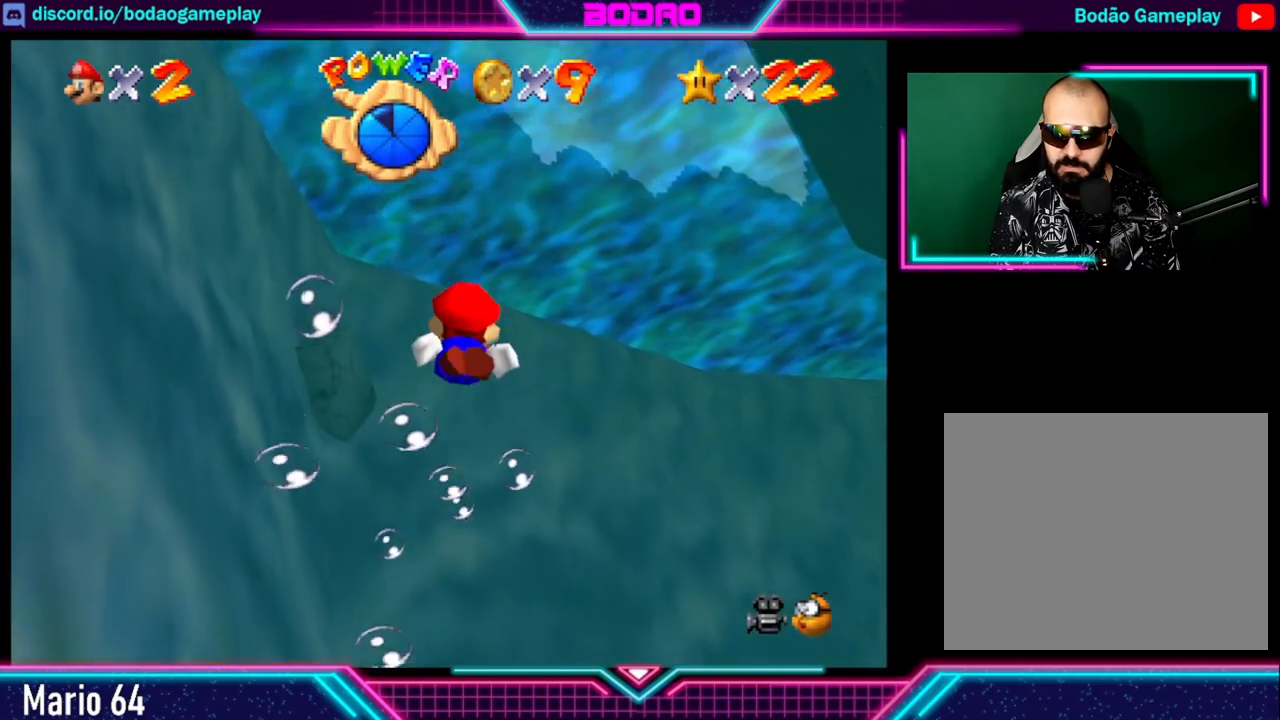
{"buttons": ["A"], "left_stick": "down-right", "events": [[160, "A", "up"], [200, "A", "down"]]}
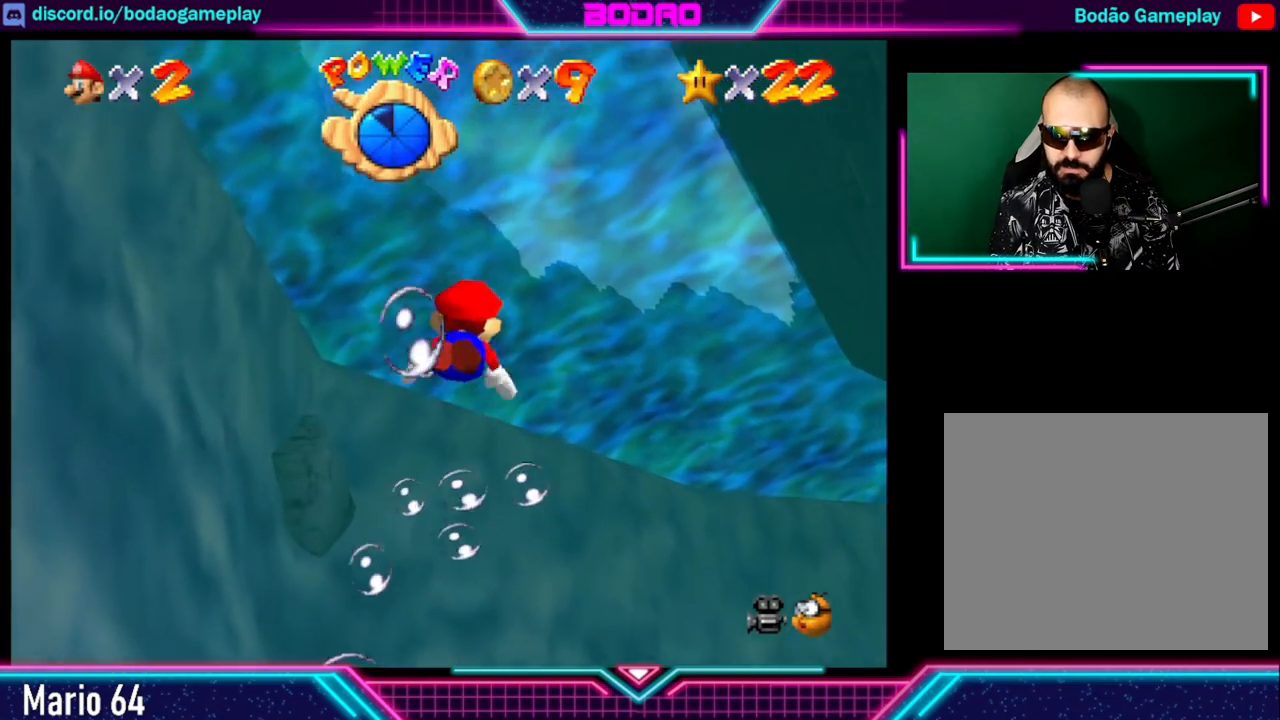
{"buttons": ["A"], "left_stick": "down", "events": [[240, "A", "up"], [320, "A", "down"], [400, "left_stick", "down"]]}
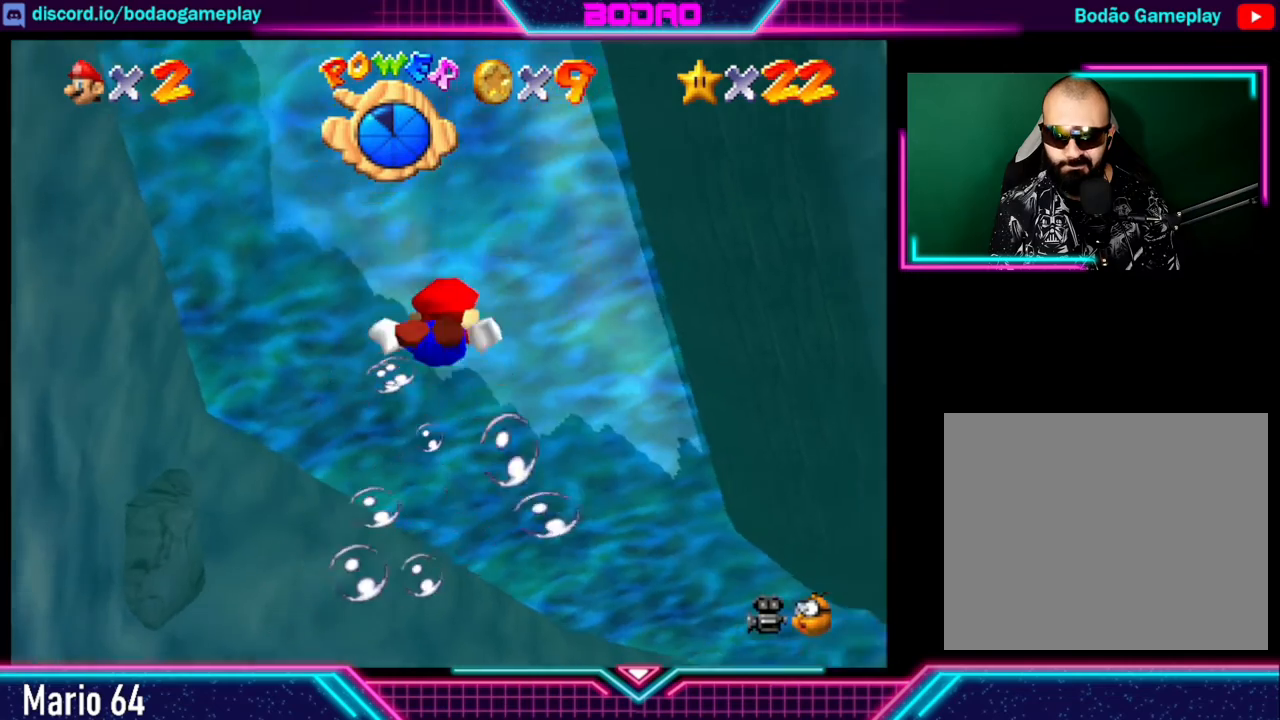
{"buttons": ["A"], "left_stick": "down-left", "events": [[120, "left_stick", "down-left"], [360, "A", "up"], [440, "A", "down"]]}
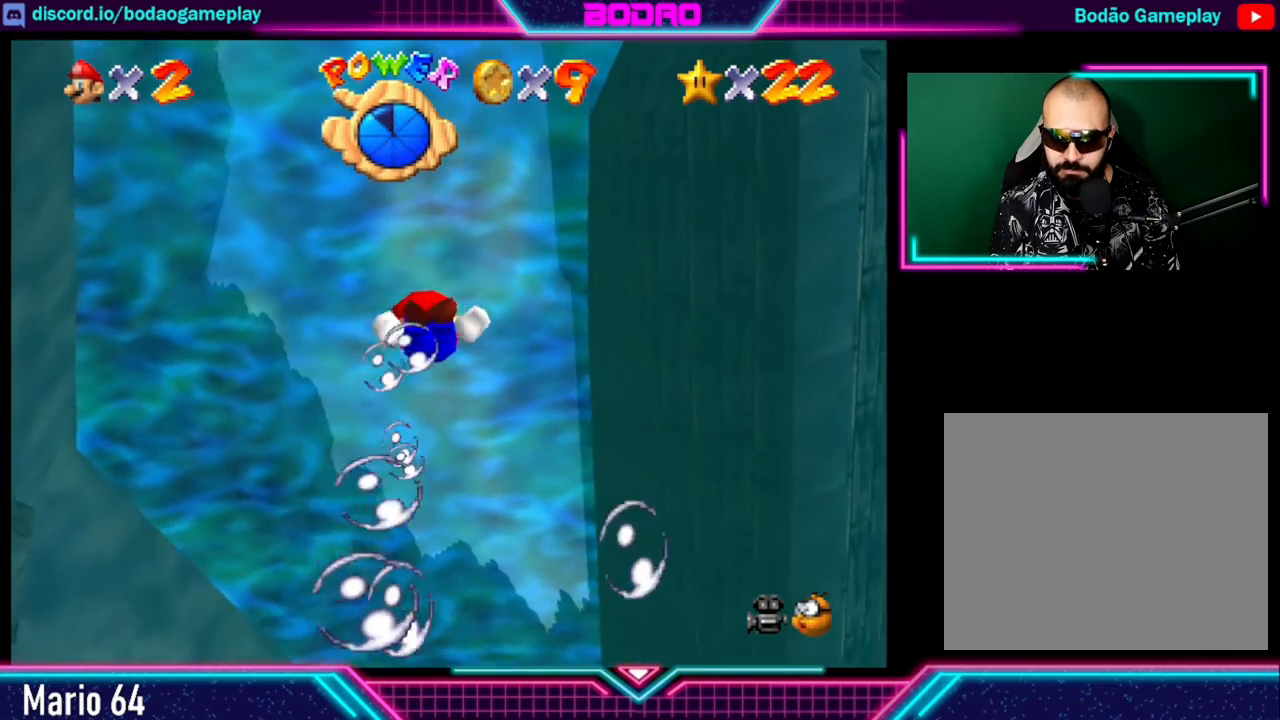
{"buttons": ["A"], "left_stick": "down-left", "events": []}
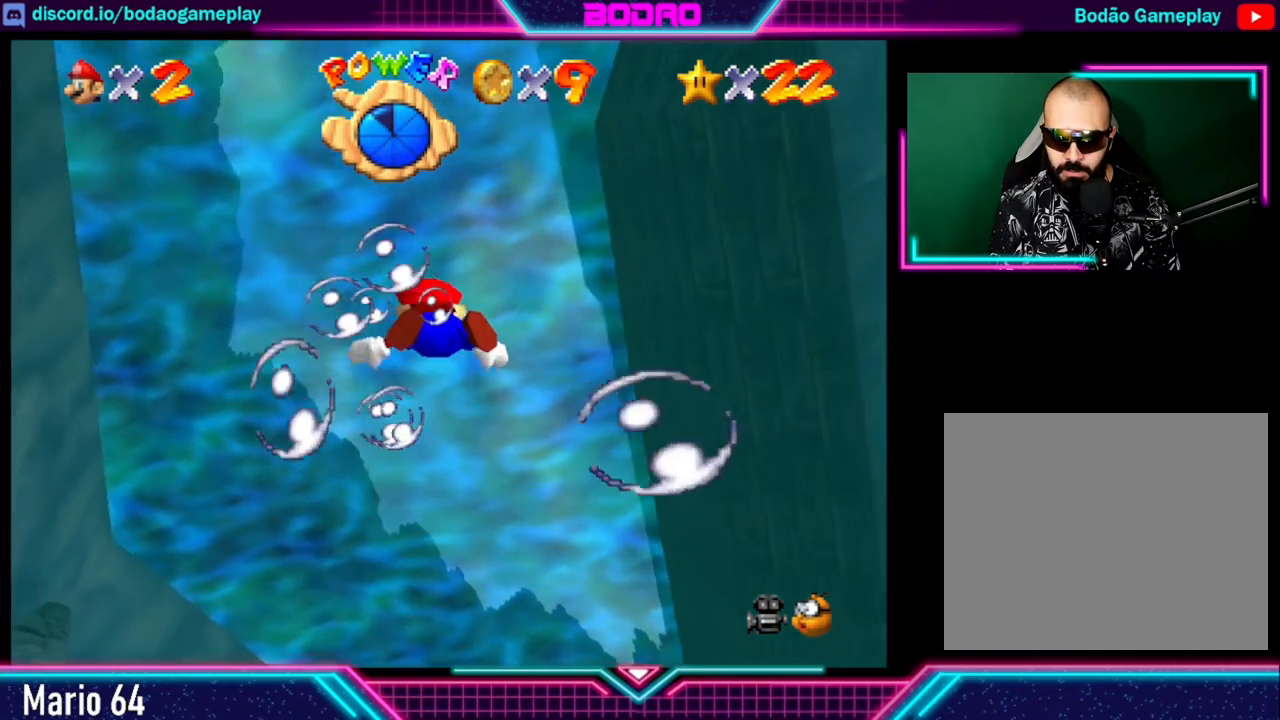
{"buttons": ["A"], "left_stick": "center", "events": [[40, "A", "up"], [120, "A", "down"], [200, "left_stick", "up-right"], [400, "left_stick", "center"]]}
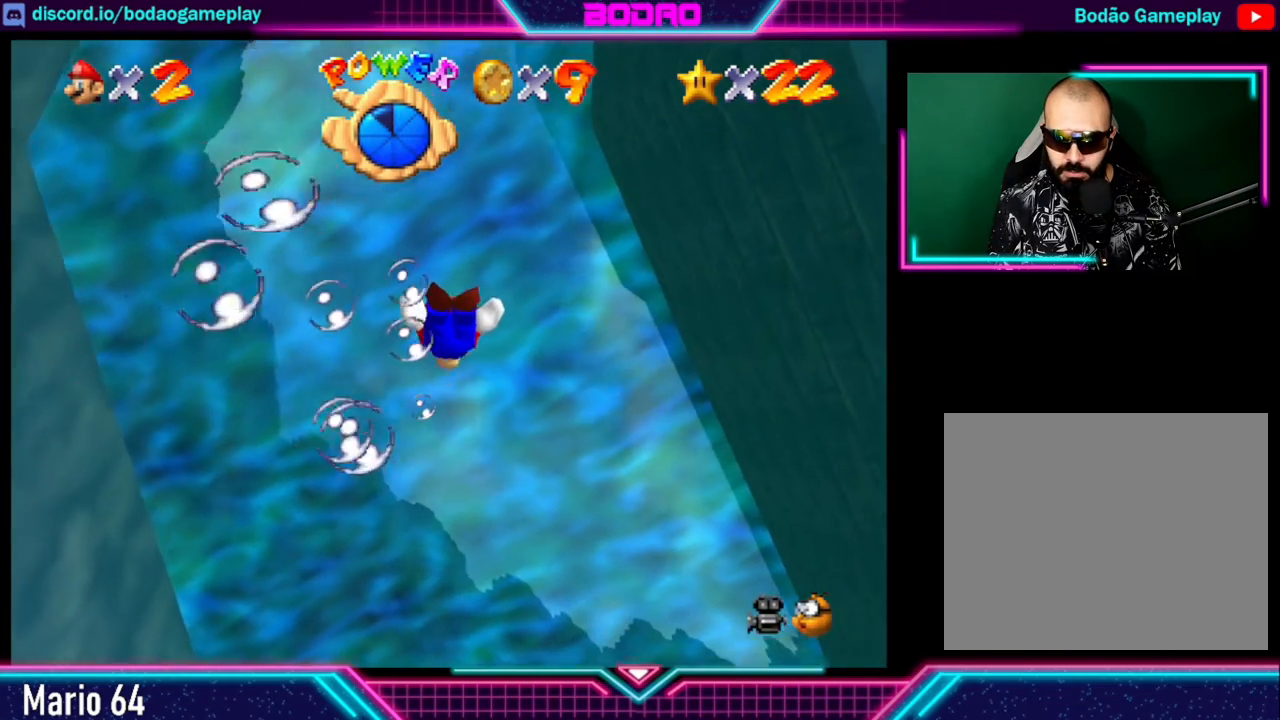
{"buttons": ["A"], "left_stick": "down", "events": [[240, "A", "up"], [320, "A", "down"], [440, "left_stick", "down"]]}